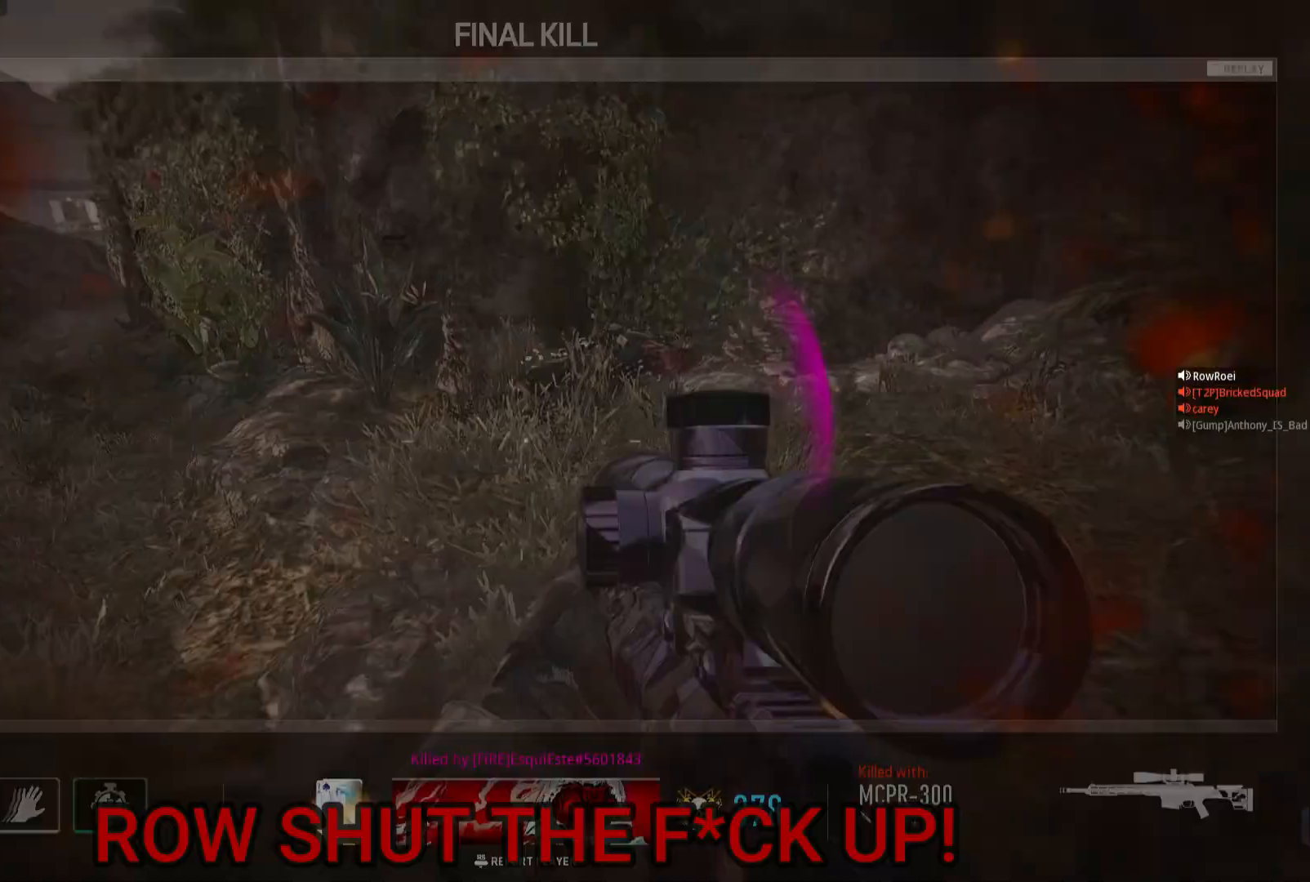
Gameplay with a controller (Xbox layout); each line is a JSON object with the inputs held at the frame after it. "events" lists button and stick changes between this image and that frame as [ms after this image, input, new state], when the widget could be followed in between.
{"buttons": [], "left_stick": "center", "right_stick": "center", "events": []}
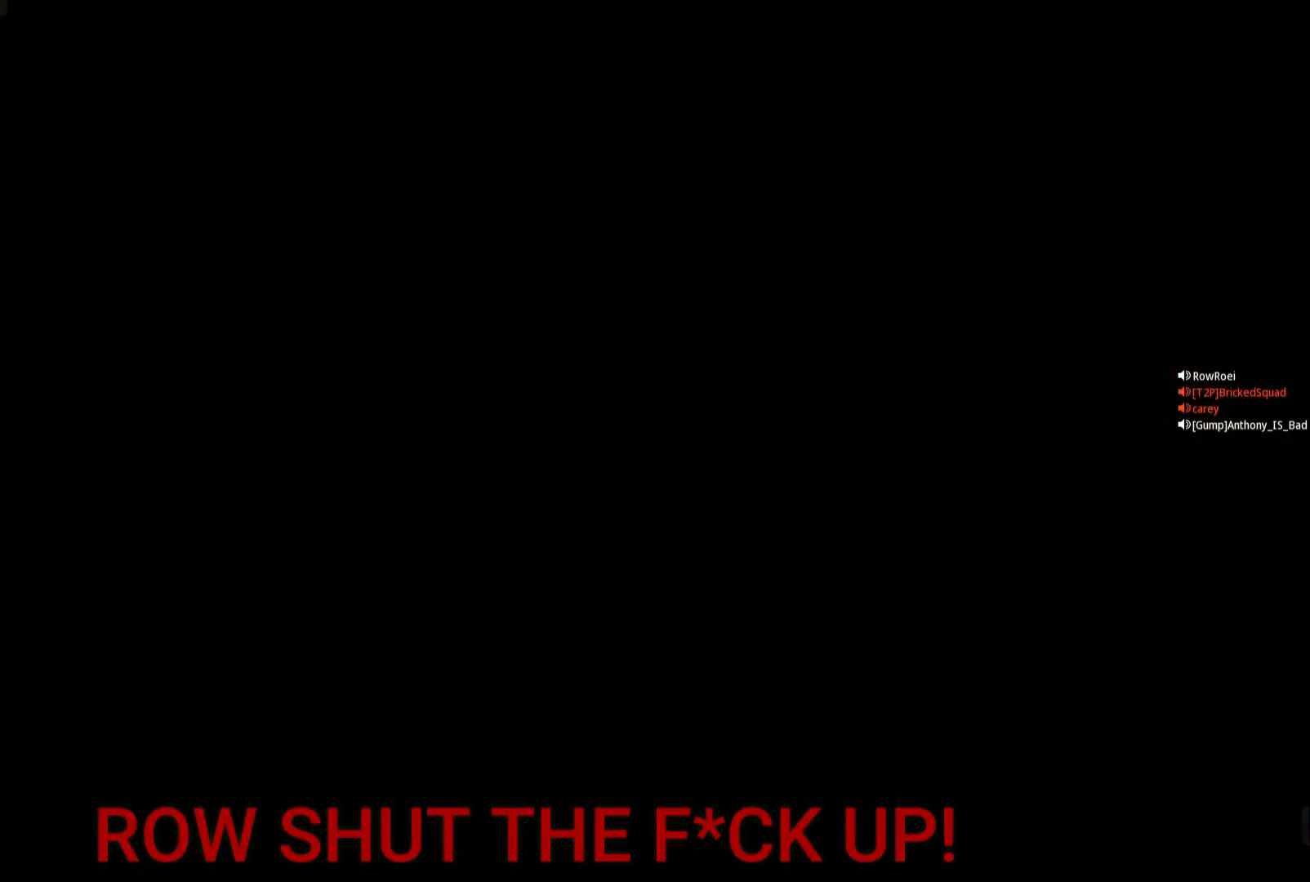
{"buttons": [], "left_stick": "center", "right_stick": "center", "events": []}
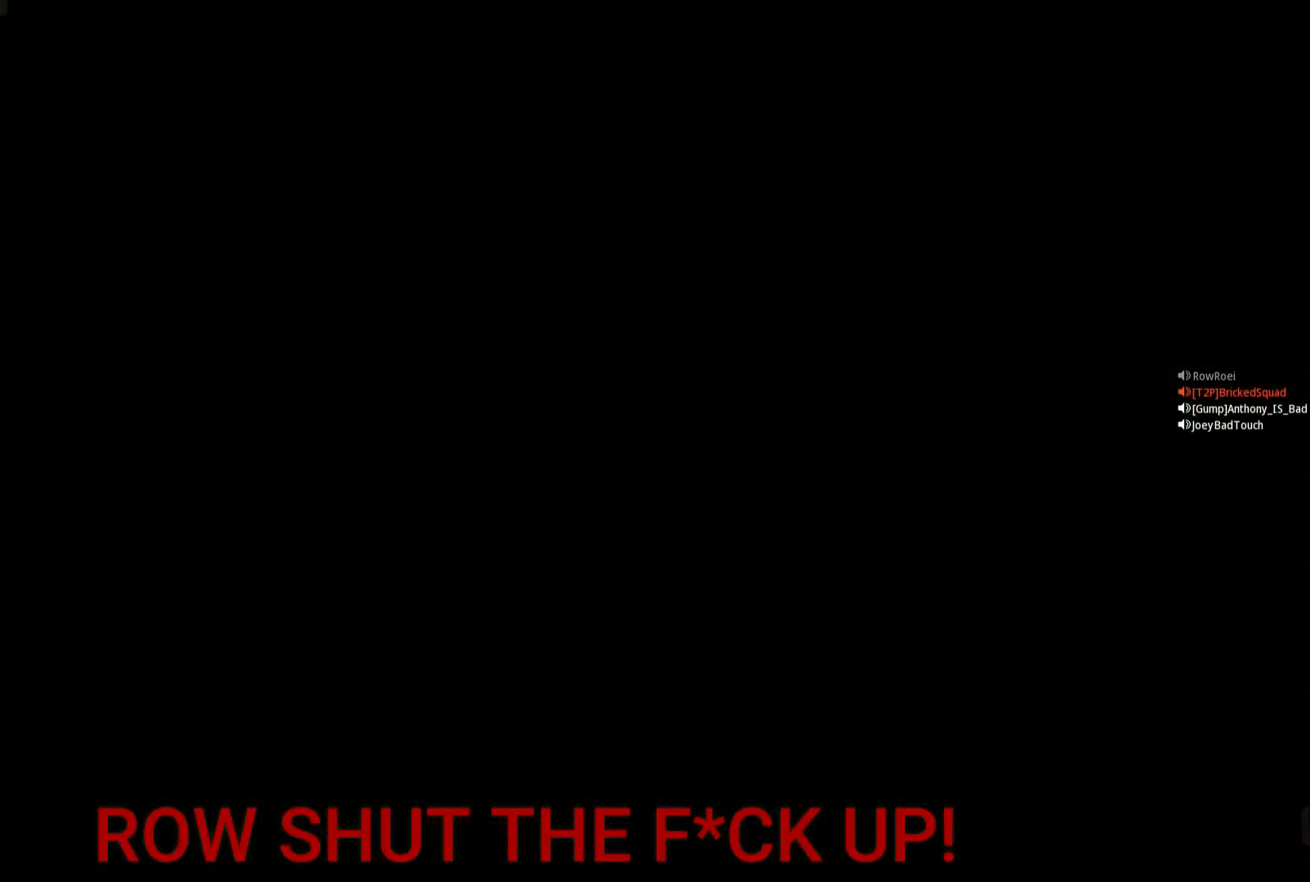
{"buttons": [], "left_stick": "center", "right_stick": "center", "events": []}
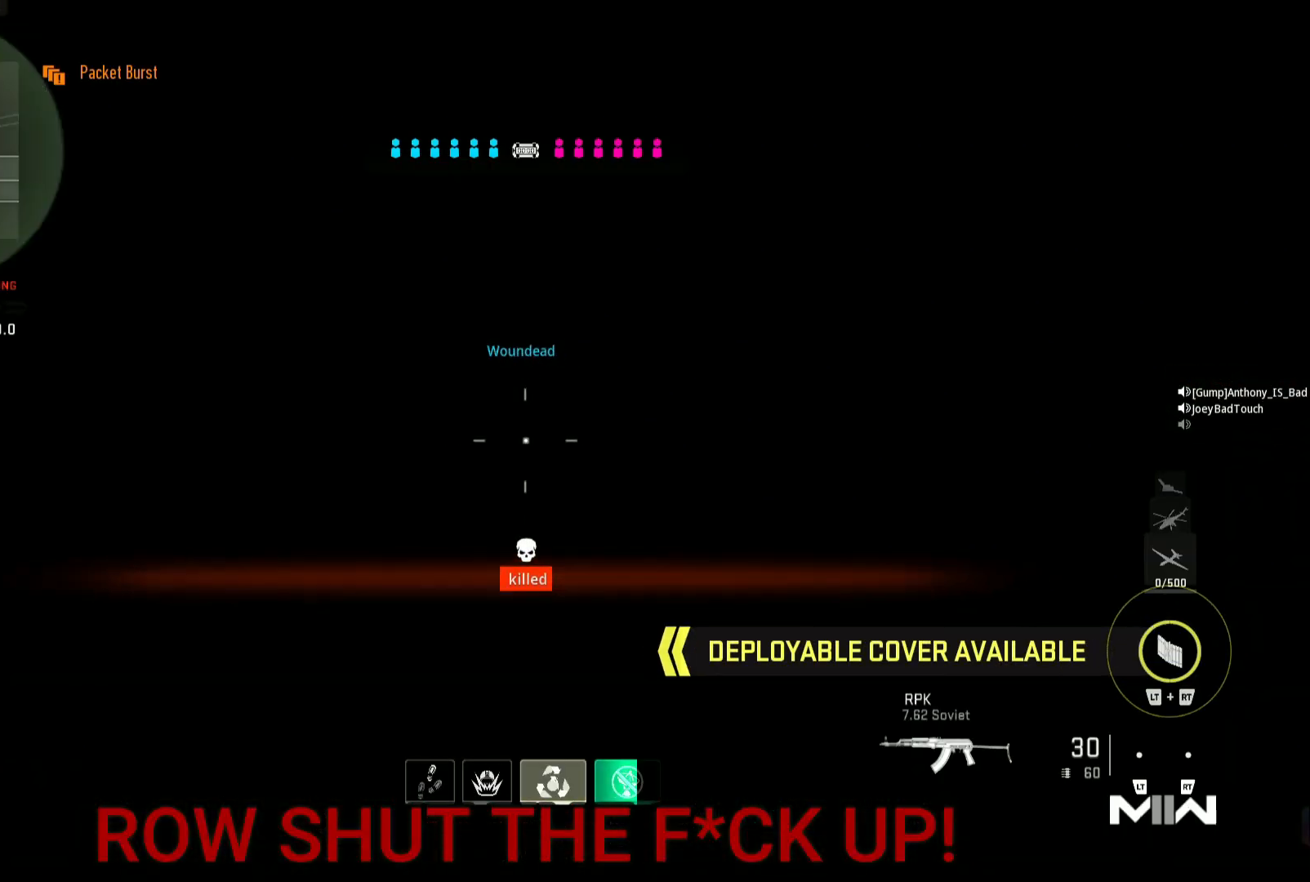
{"buttons": ["L1"], "left_stick": "center", "right_stick": "center", "events": [[100, "L1", "down"]]}
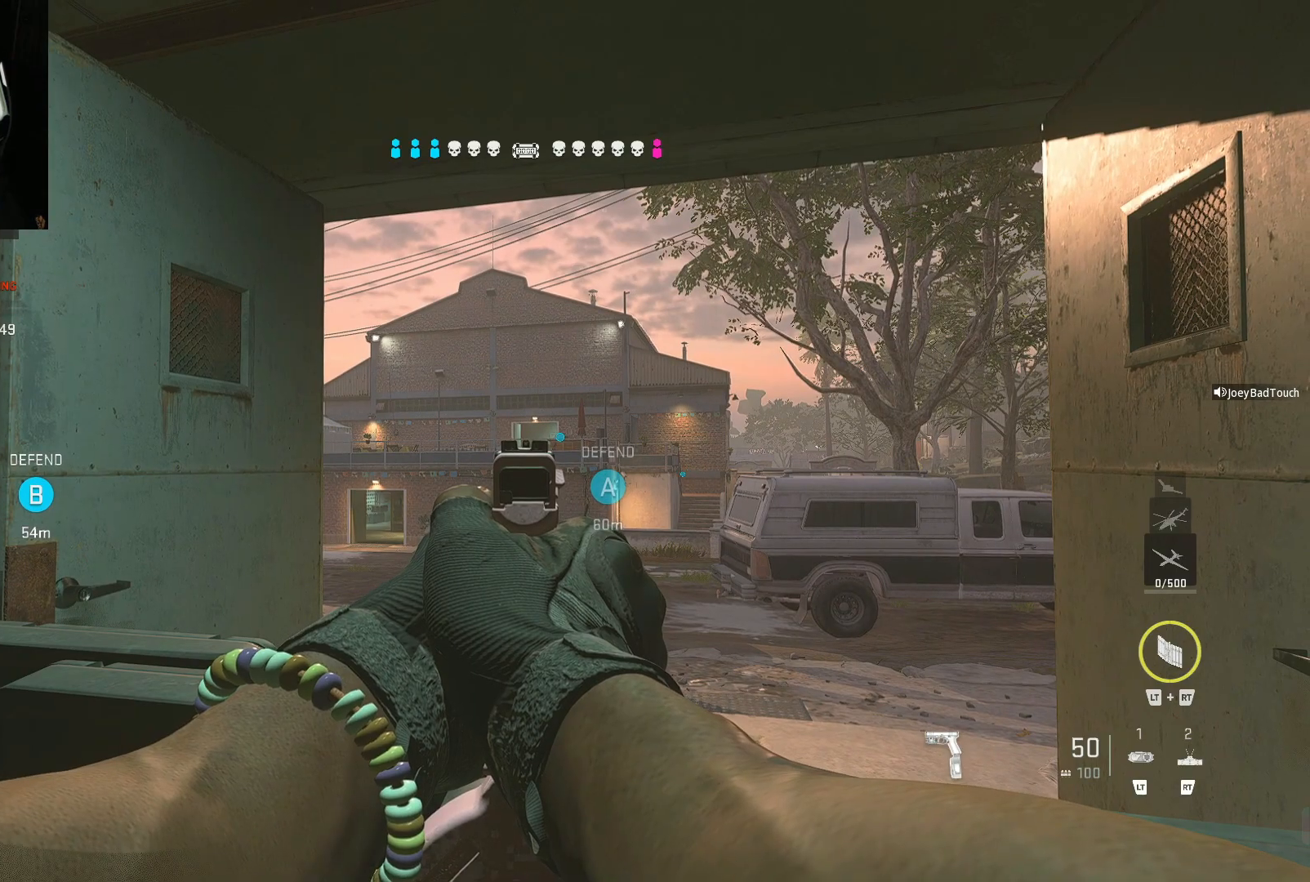
{"buttons": ["L1", "R1"], "left_stick": "center", "right_stick": "center"}
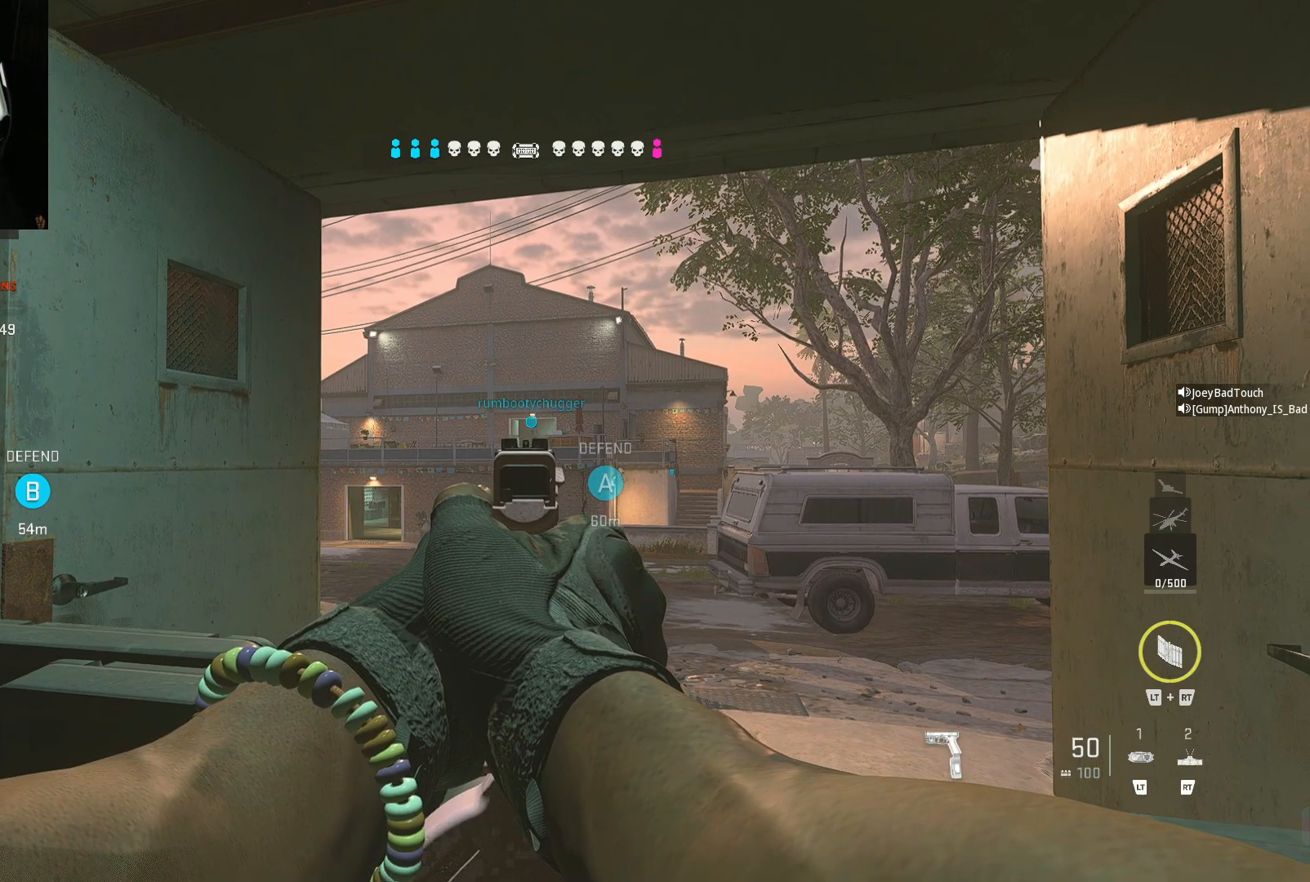
{"buttons": ["L1", "R1"], "left_stick": "up-right", "right_stick": "center", "events": [[100, "L2", "down"], [100, "right_stick", "left"], [167, "right_stick", "center"], [200, "left_stick", "up-left"], [267, "L2", "up"], [367, "left_stick", "up-right"]]}
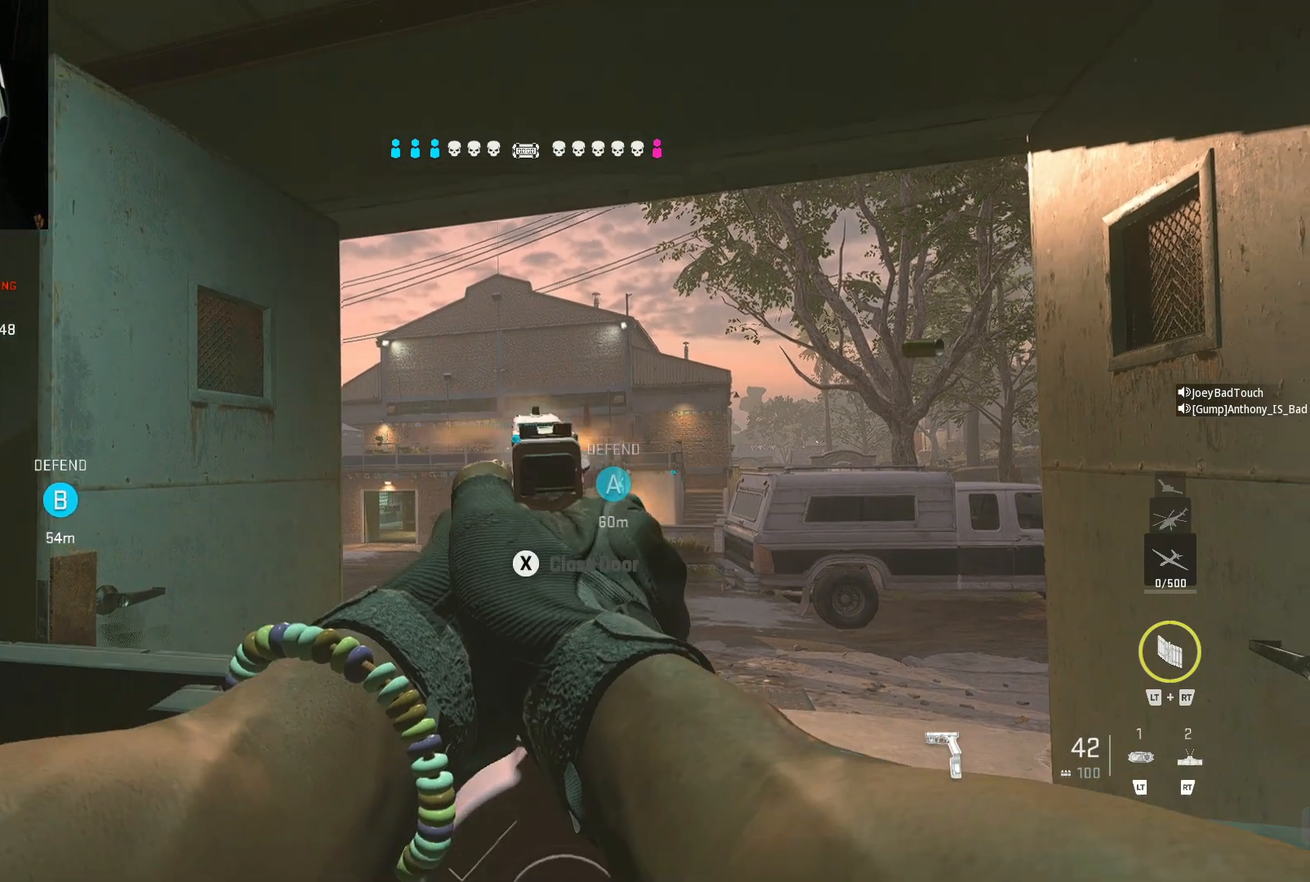
{"buttons": ["L1", "R1"], "left_stick": "left", "right_stick": "center", "events": [[33, "left_stick", "right"], [233, "left_stick", "center"], [333, "left_stick", "left"], [333, "right_stick", "down"], [467, "right_stick", "center"]]}
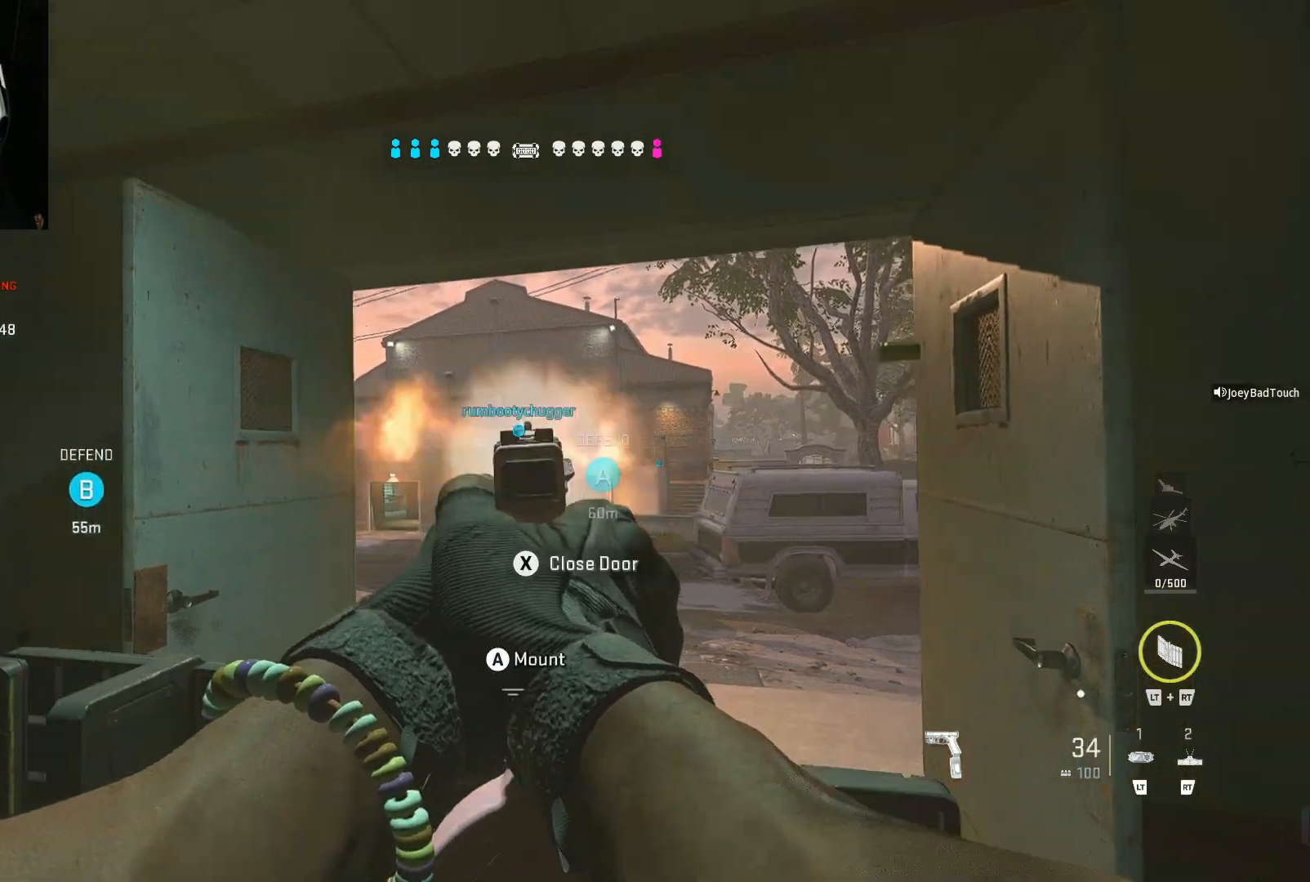
{"buttons": [], "left_stick": "center", "right_stick": "center", "events": [[67, "left_stick", "up-right"], [133, "left_stick", "up-left"], [267, "left_stick", "down-right"], [400, "left_stick", "center"], [433, "R1", "up"], [500, "L1", "up"]]}
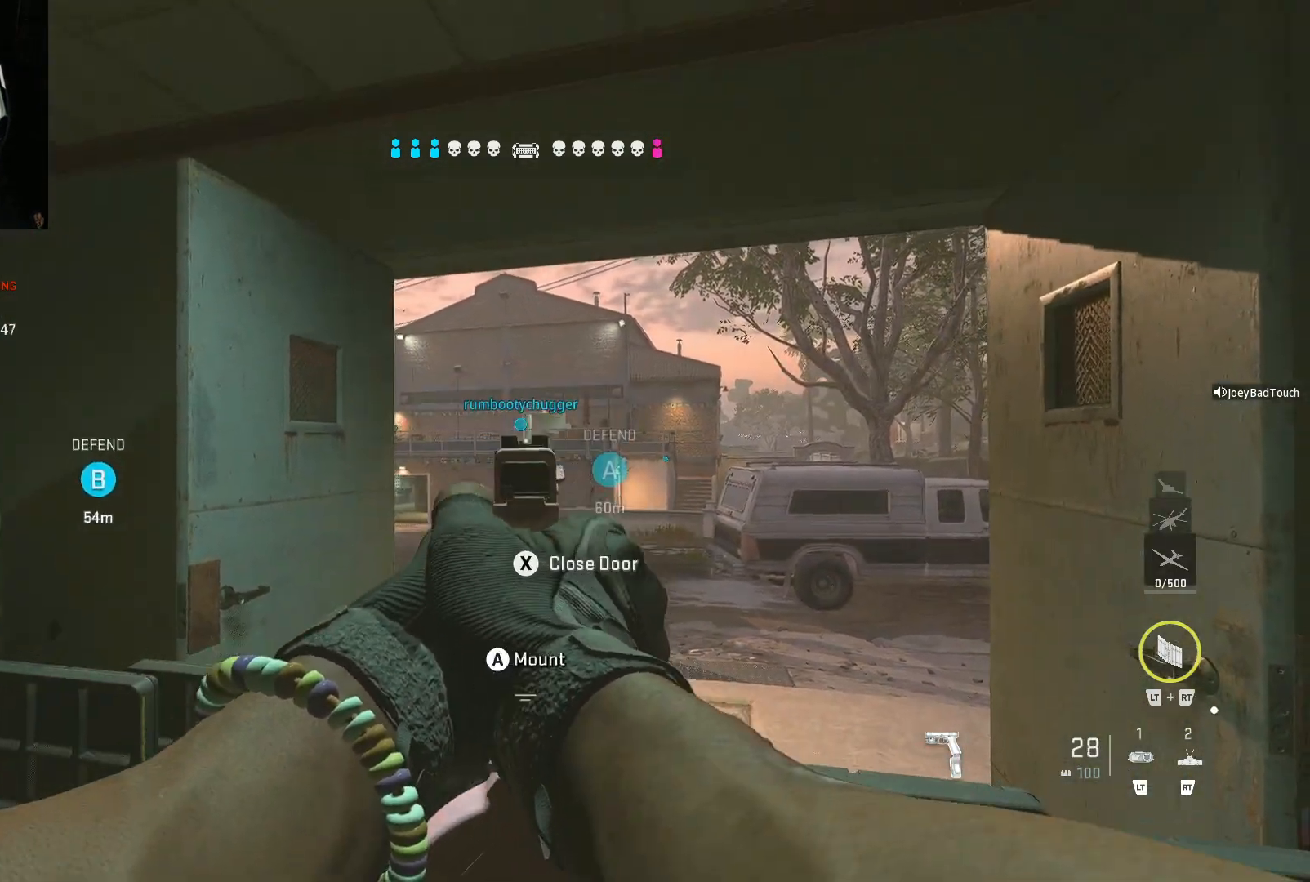
{"buttons": [], "left_stick": "center", "right_stick": "center", "events": []}
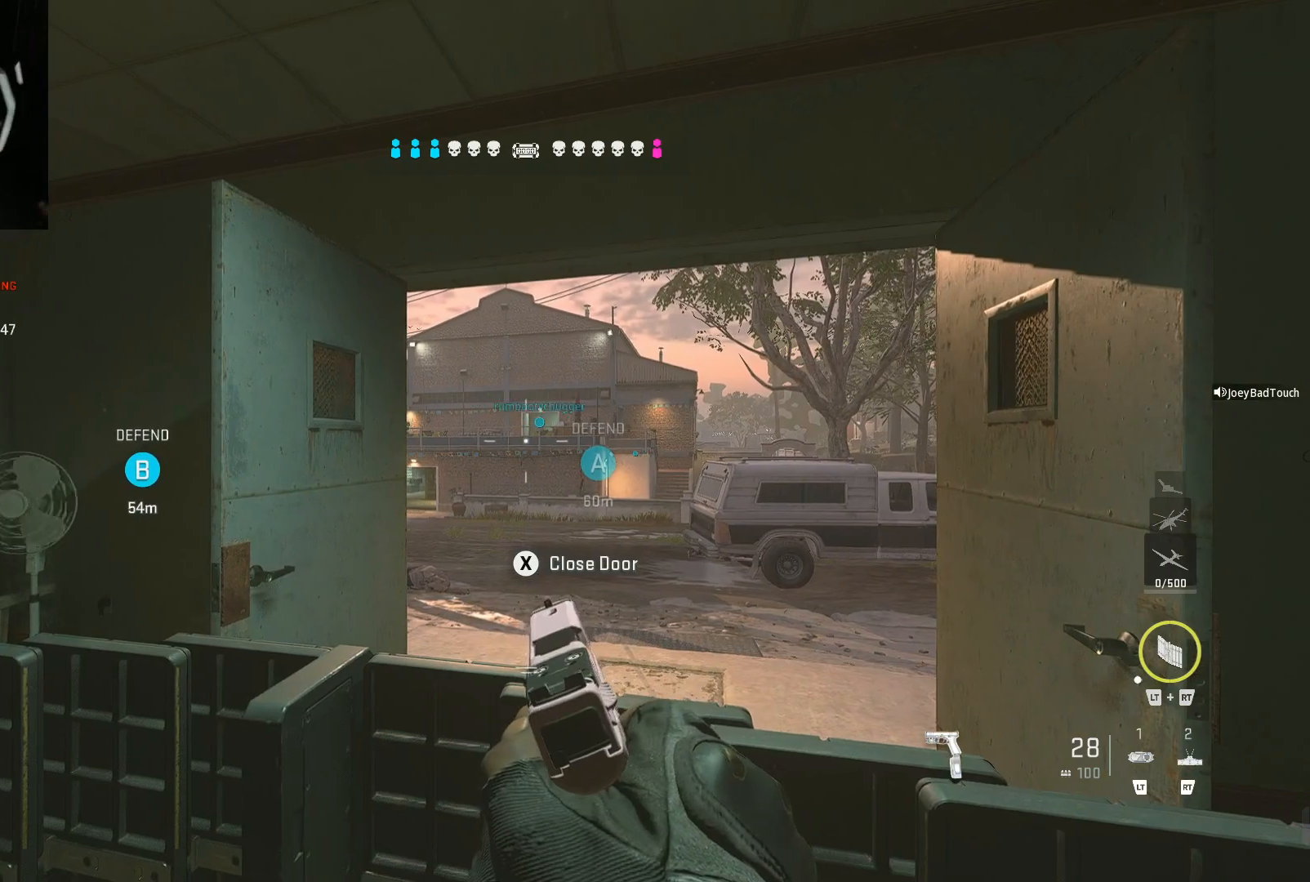
{"buttons": [], "left_stick": "center", "right_stick": "center", "events": []}
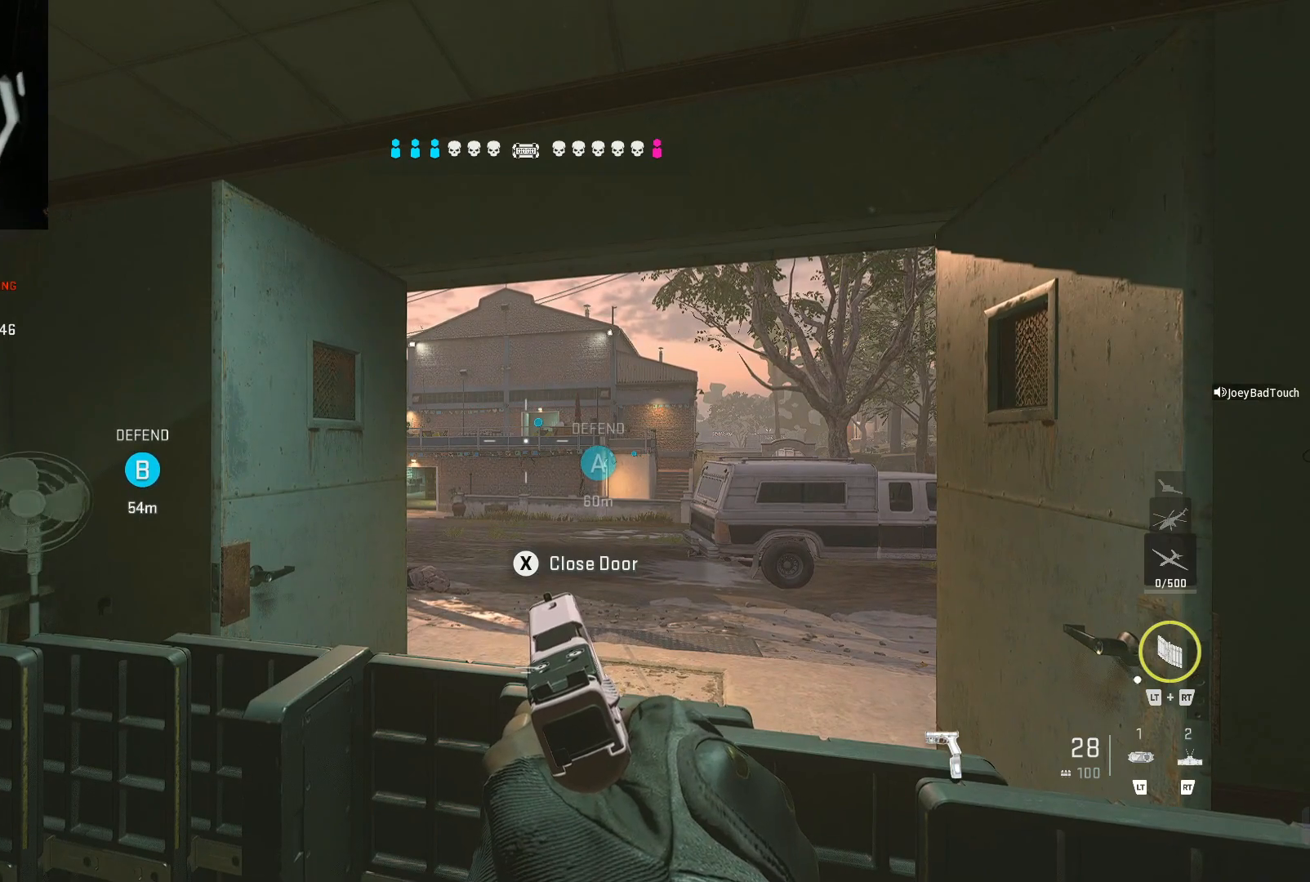
{"buttons": [], "left_stick": "center", "right_stick": "center", "events": []}
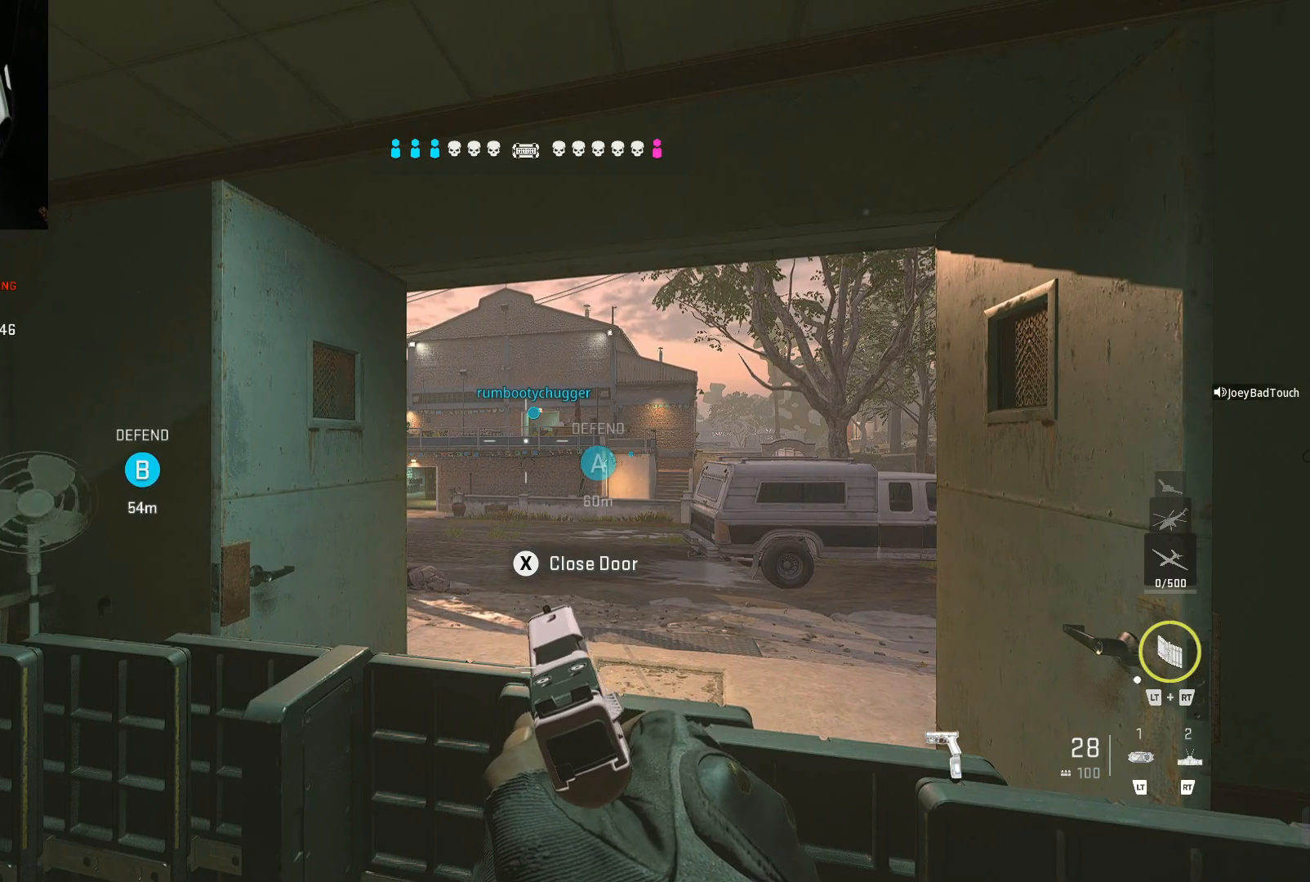
{"buttons": [], "left_stick": "center", "right_stick": "center", "events": []}
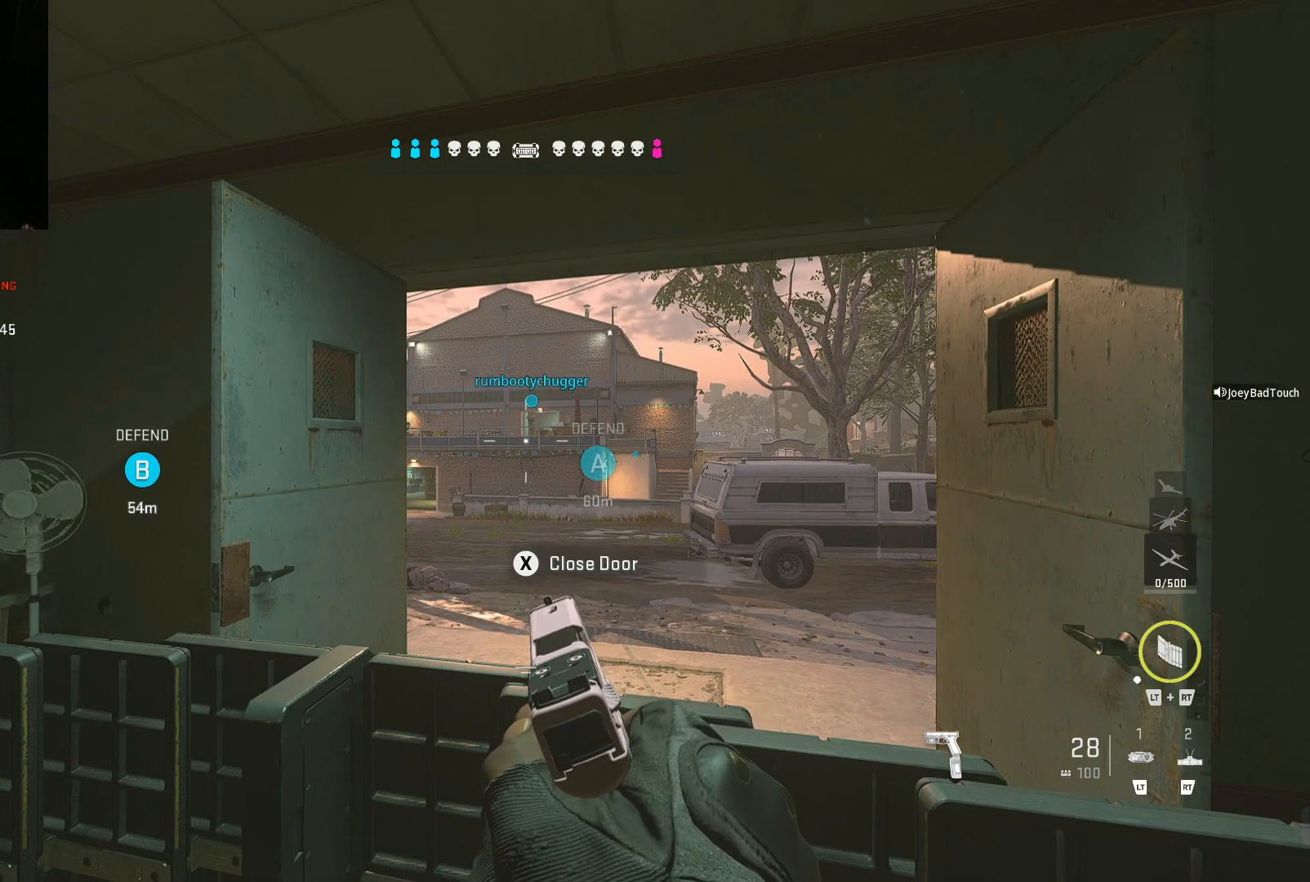
{"buttons": [], "left_stick": "center", "right_stick": "center", "events": []}
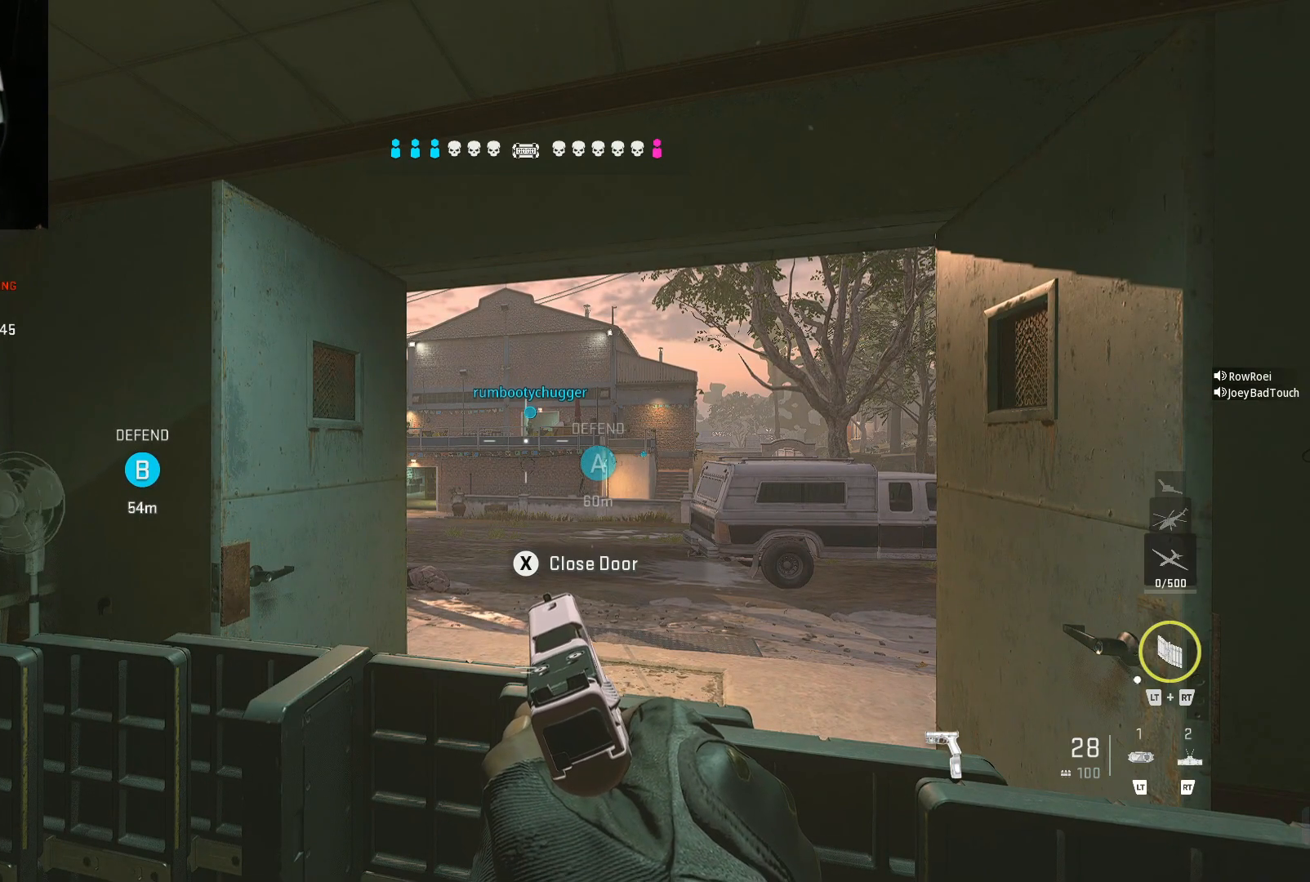
{"buttons": [], "left_stick": "center", "right_stick": "center", "events": []}